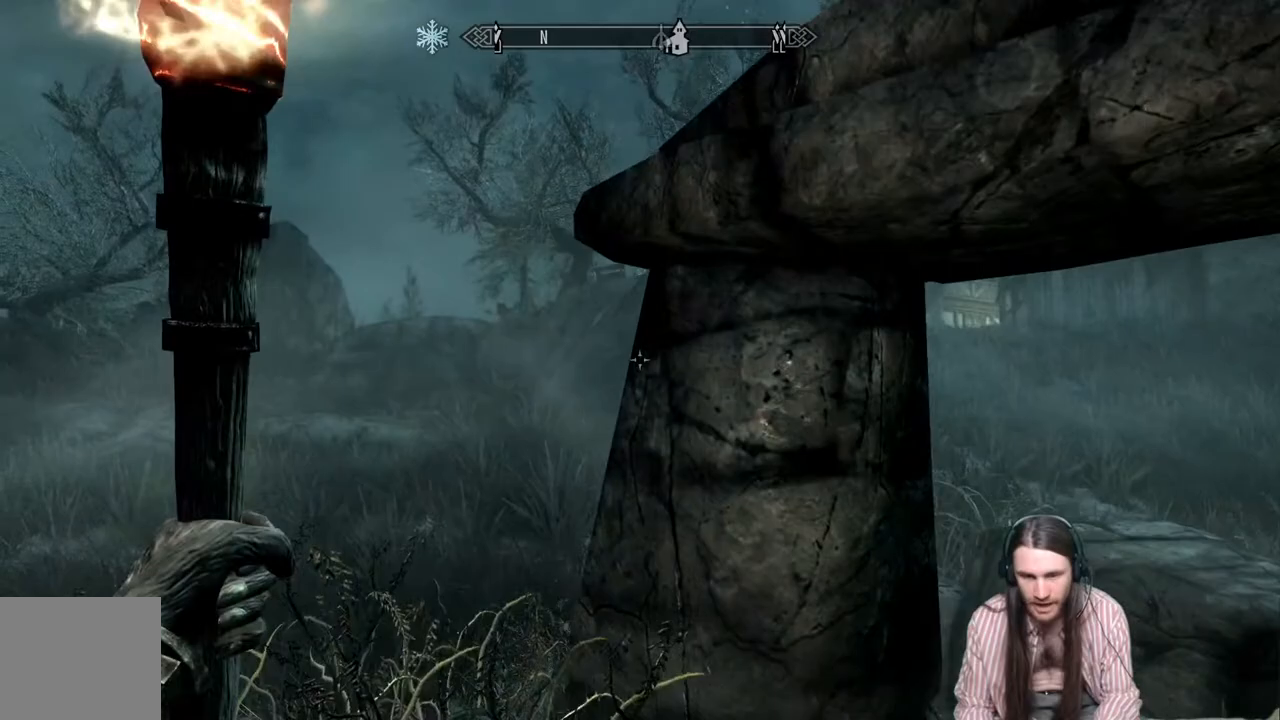
Gameplay with a controller (Xbox layout); each line is a JSON object with the inputs held at the frame after it. "events" lists button and stick changes between this image and that frame as [ms after this image, input, new state], when the widget could be followed in between.
{"buttons": [], "left_stick": "up-left", "right_stick": "right", "events": [[433, "right_stick", "right"]]}
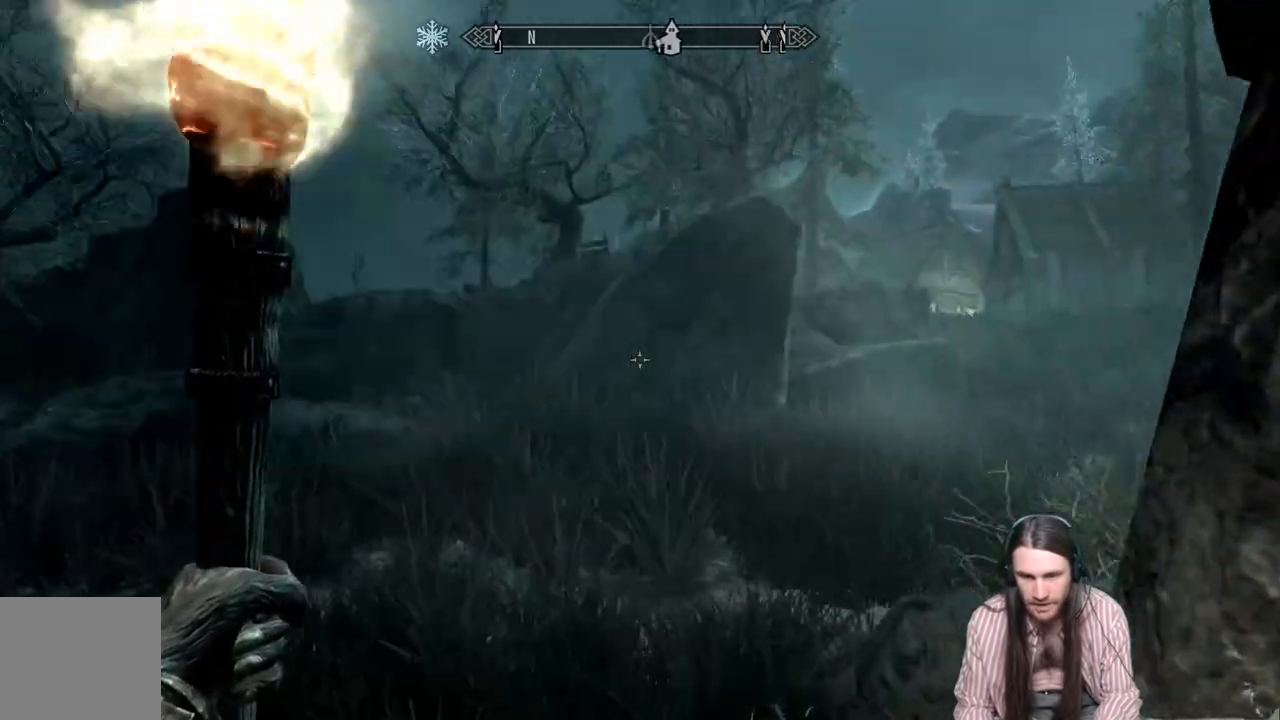
{"buttons": [], "left_stick": "up-left", "right_stick": "center", "events": [[200, "right_stick", "center"], [233, "L1", "down"], [433, "L1", "up"]]}
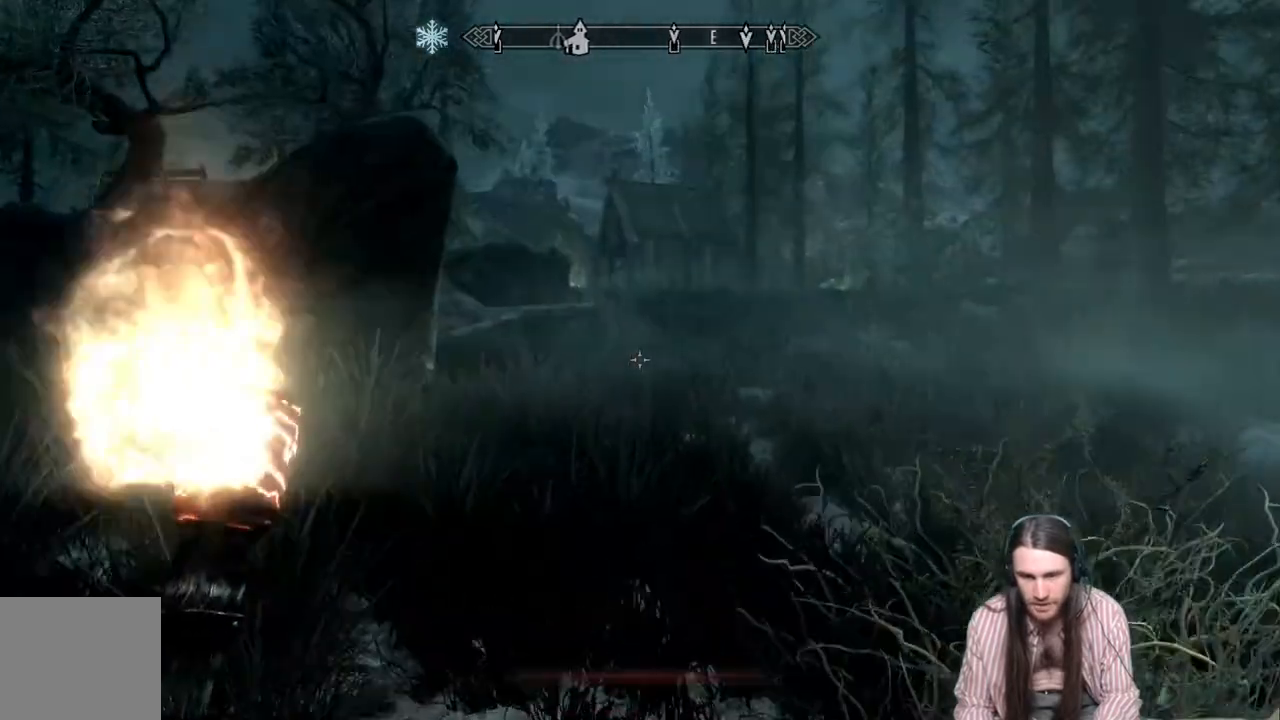
{"buttons": [], "left_stick": "up", "right_stick": "center", "events": [[17, "left_stick", "up"], [167, "right_stick", "right"], [267, "right_stick", "center"]]}
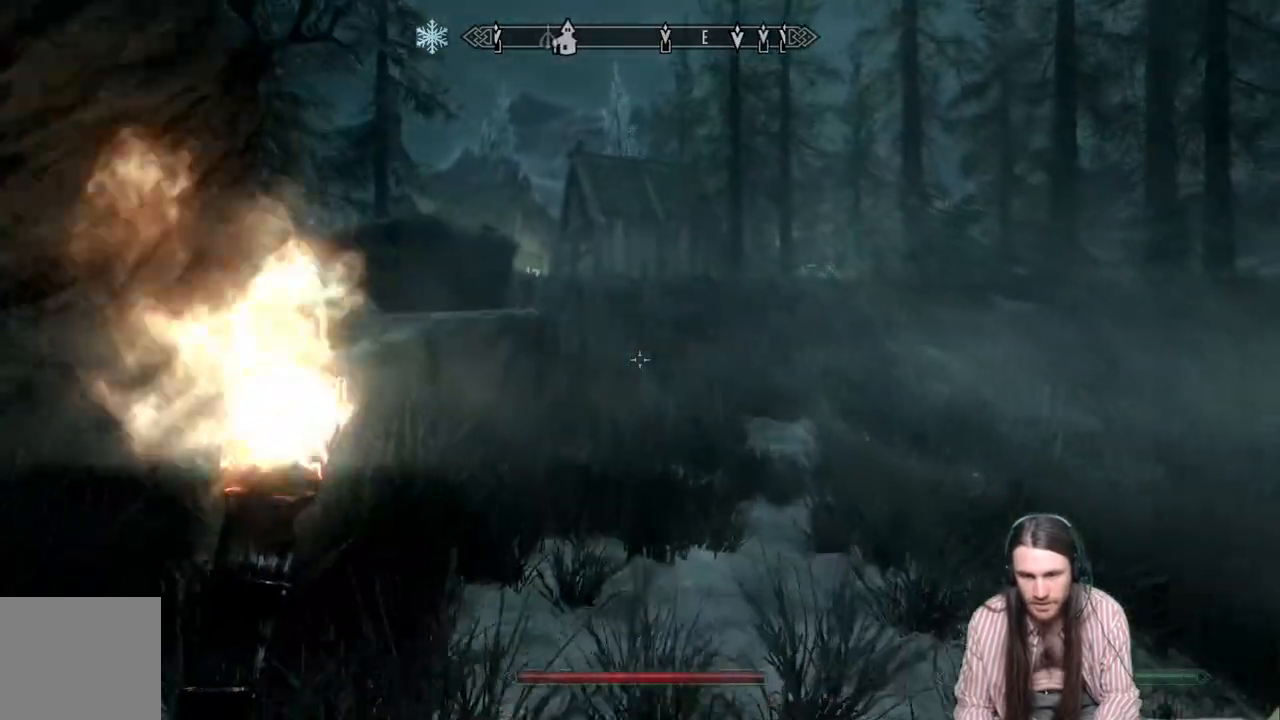
{"buttons": [], "left_stick": "up", "right_stick": "center", "events": [[67, "right_stick", "right"], [233, "right_stick", "center"]]}
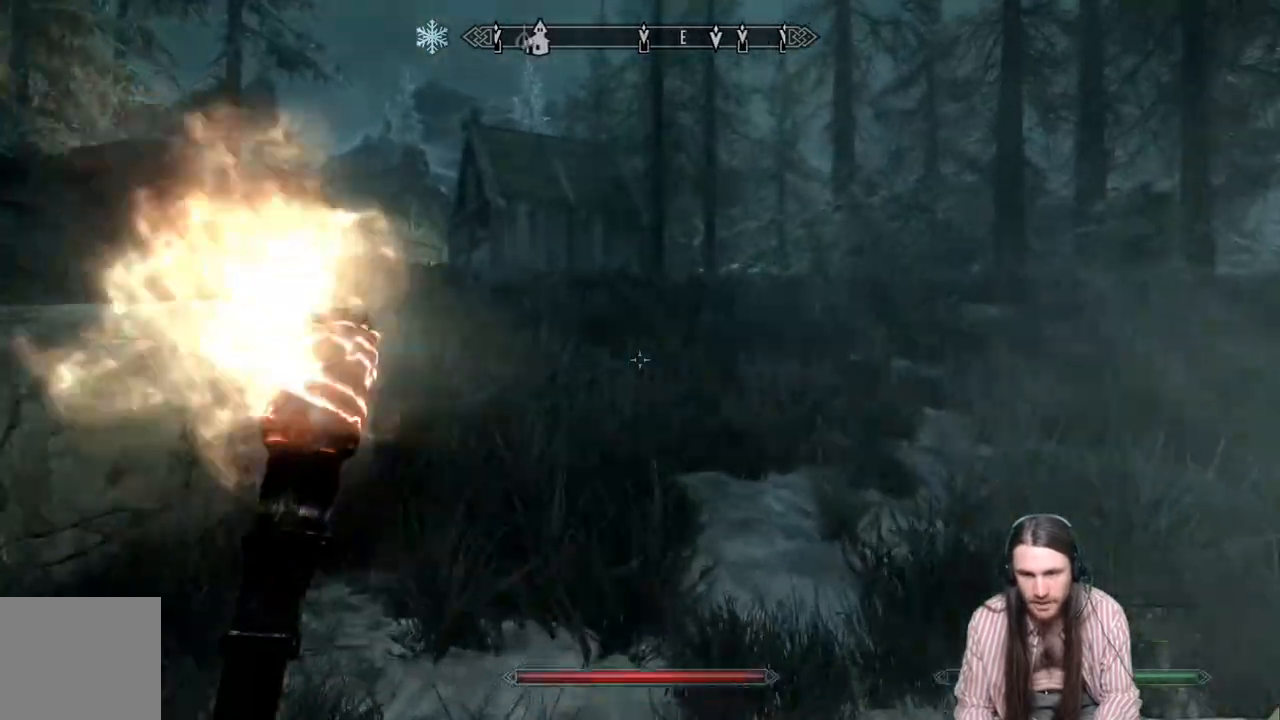
{"buttons": [], "left_stick": "up", "right_stick": "left", "events": [[250, "right_stick", "left"]]}
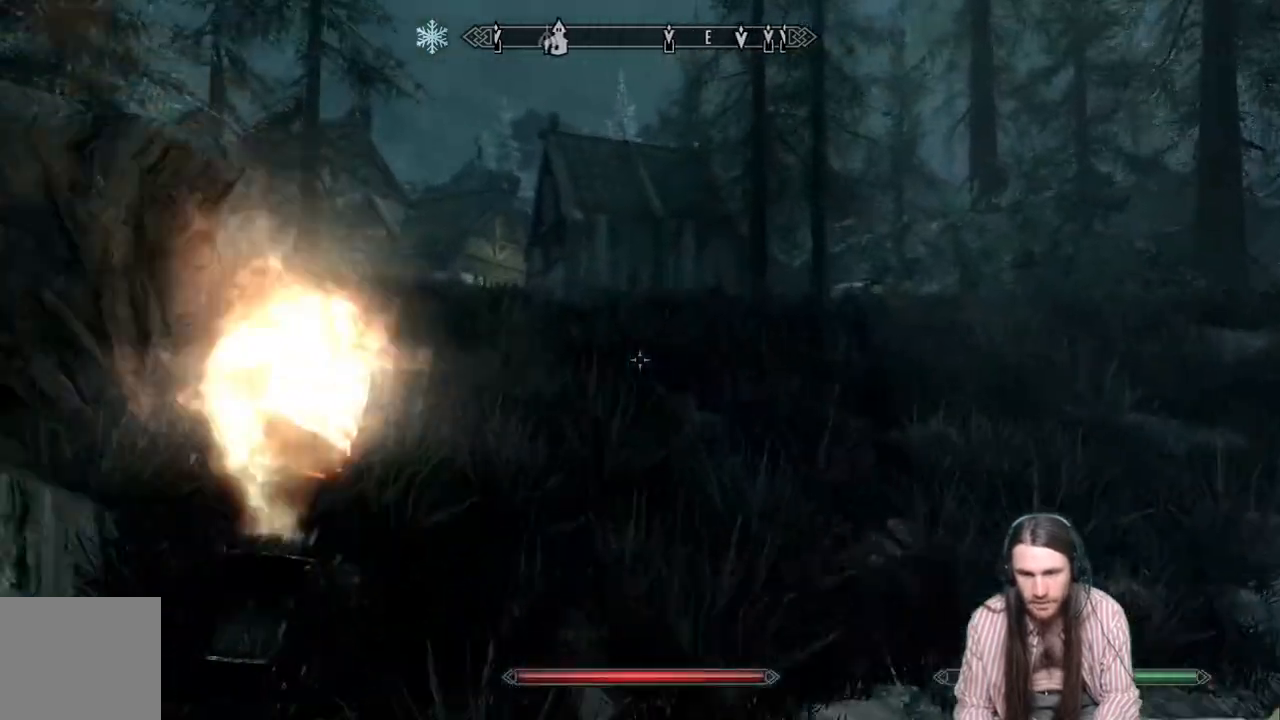
{"buttons": [], "left_stick": "up", "right_stick": "center", "events": [[133, "right_stick", "center"], [317, "right_stick", "left"], [383, "right_stick", "center"]]}
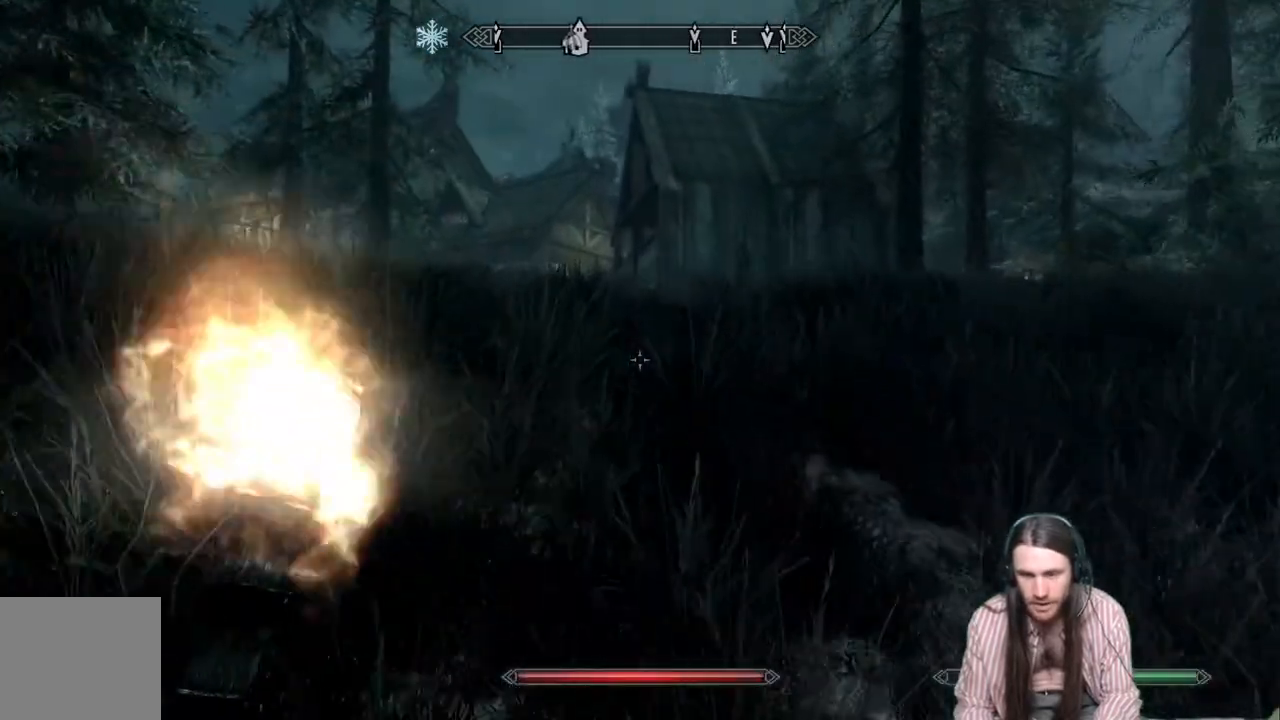
{"buttons": [], "left_stick": "up", "right_stick": "center", "events": [[350, "right_stick", "left"], [433, "right_stick", "center"]]}
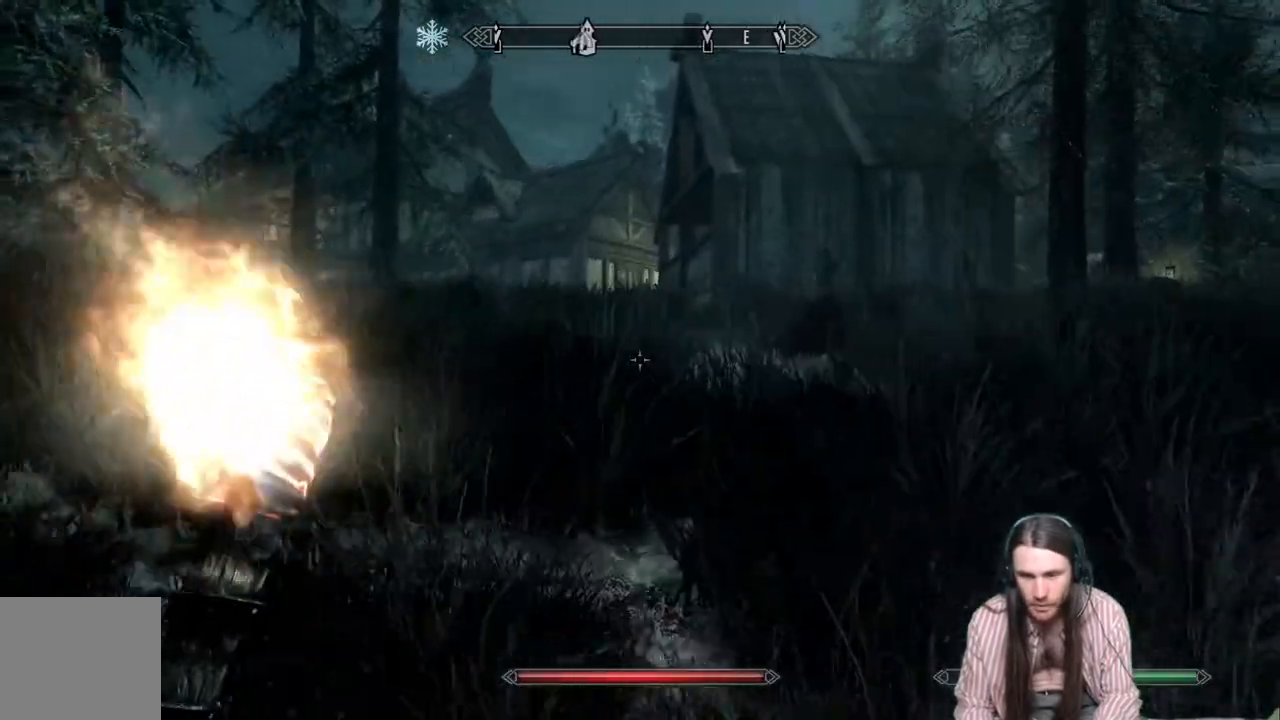
{"buttons": [], "left_stick": "up", "right_stick": "center", "events": [[183, "right_stick", "down"], [267, "right_stick", "center"]]}
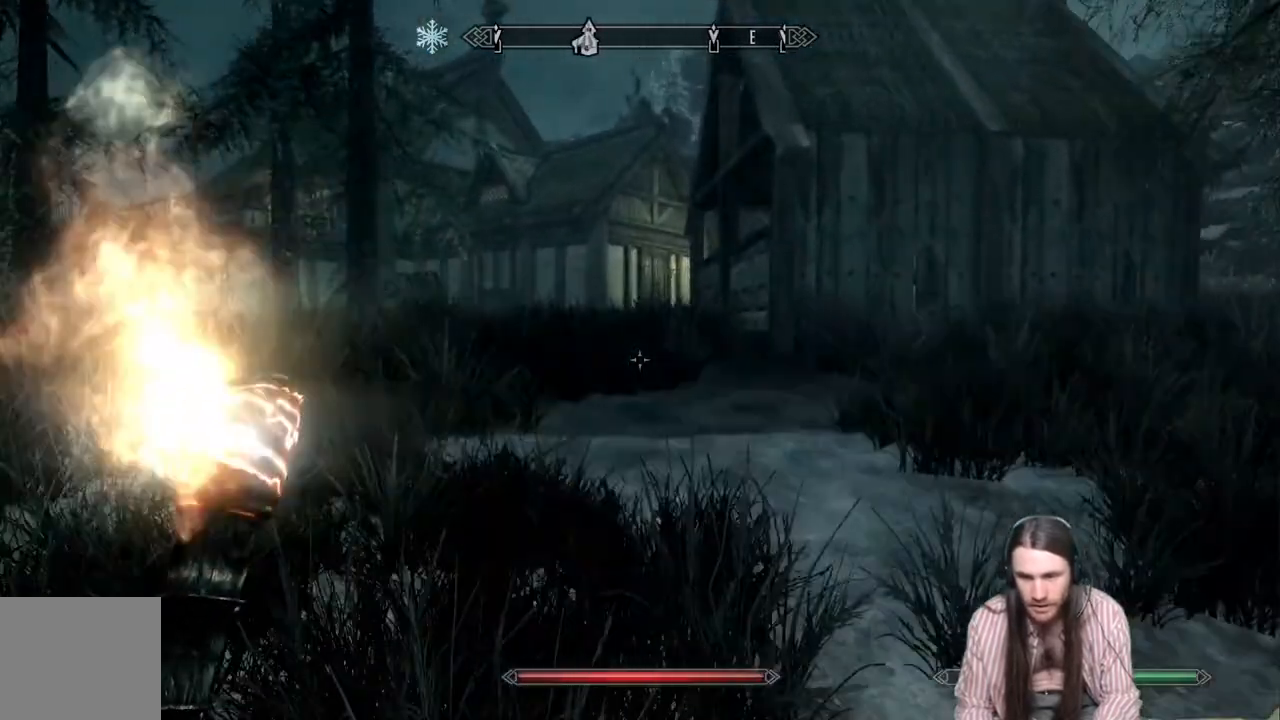
{"buttons": [], "left_stick": "up", "right_stick": "center", "events": []}
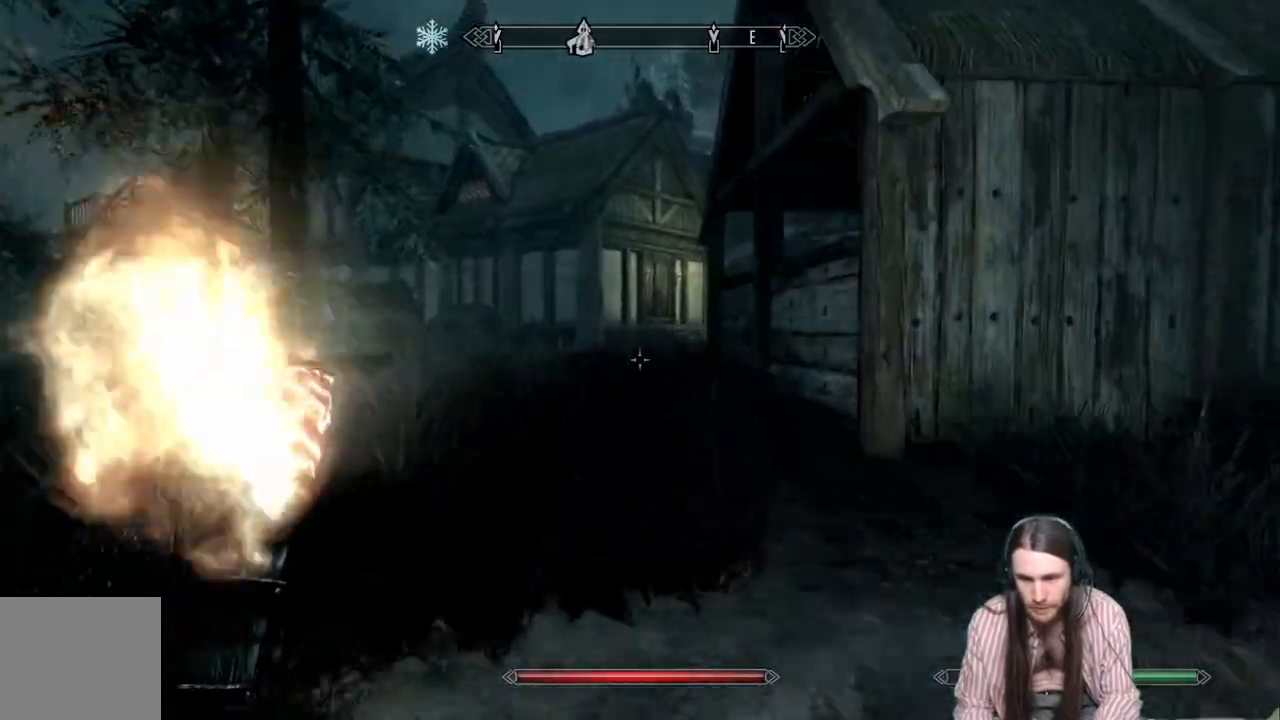
{"buttons": [], "left_stick": "up", "right_stick": "center", "events": [[200, "right_stick", "down"], [350, "right_stick", "center"]]}
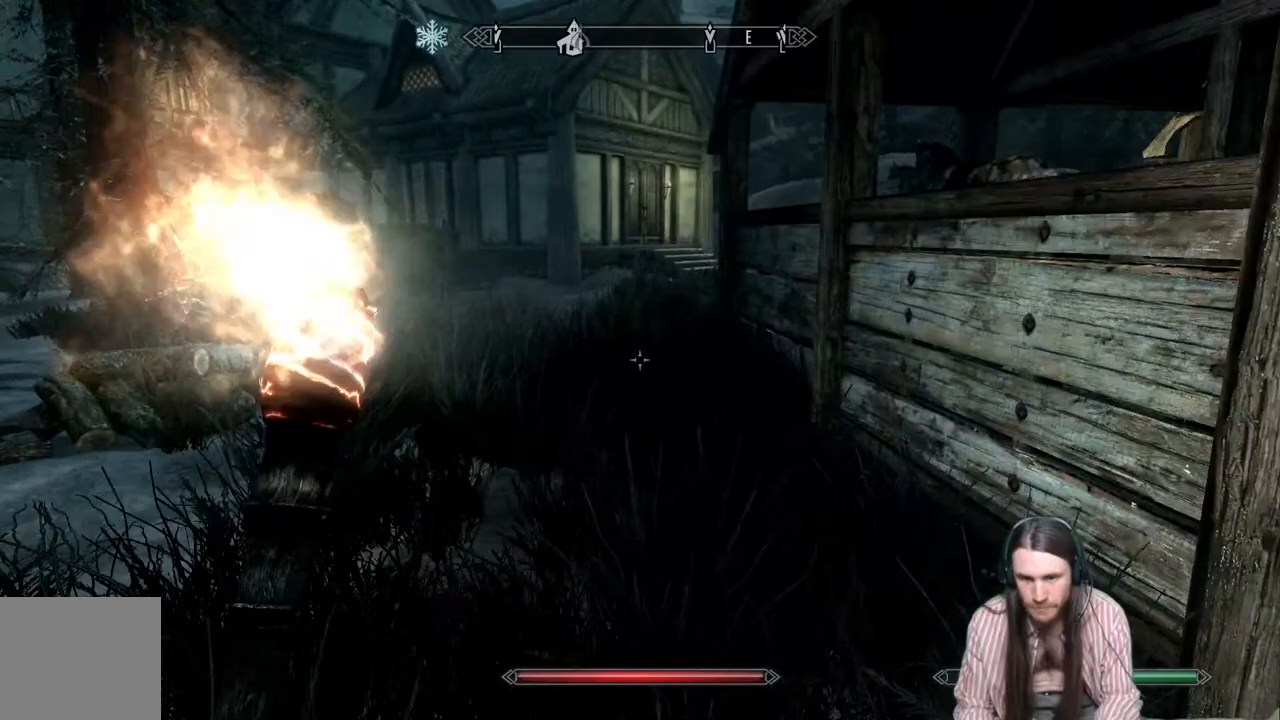
{"buttons": [], "left_stick": "up", "right_stick": "center", "events": []}
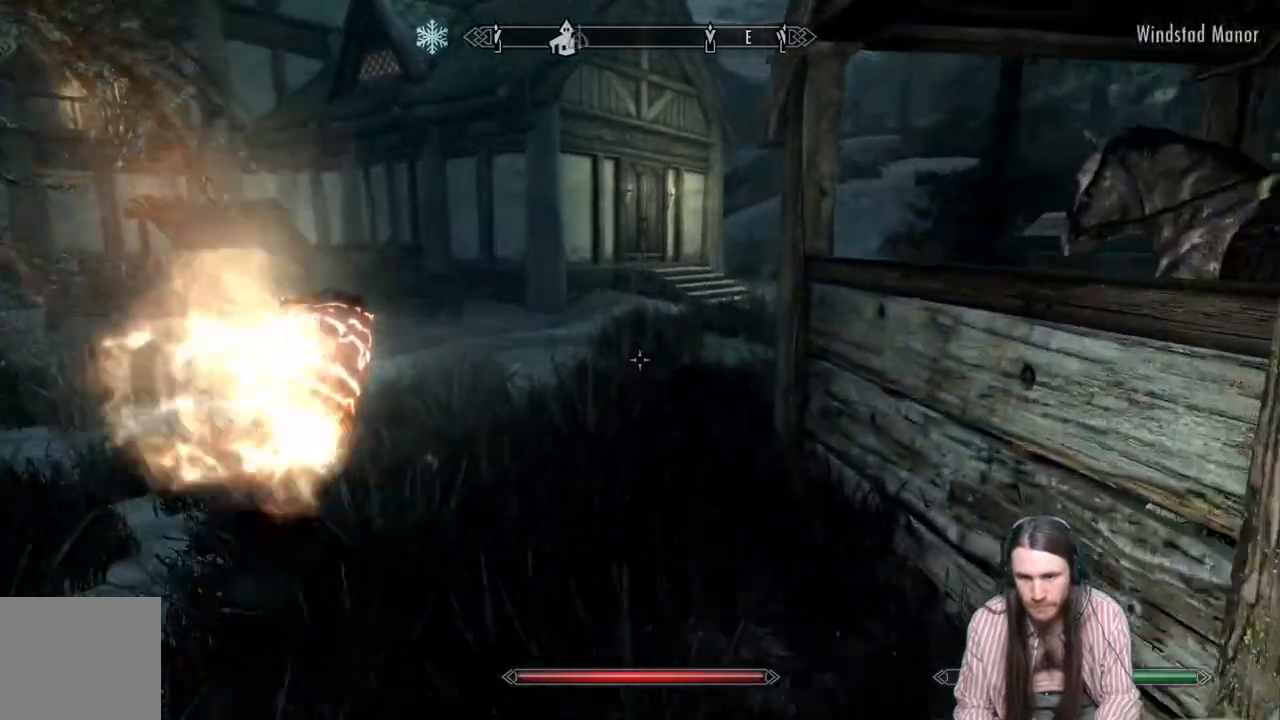
{"buttons": [], "left_stick": "up", "right_stick": "right", "events": [[333, "right_stick", "right"]]}
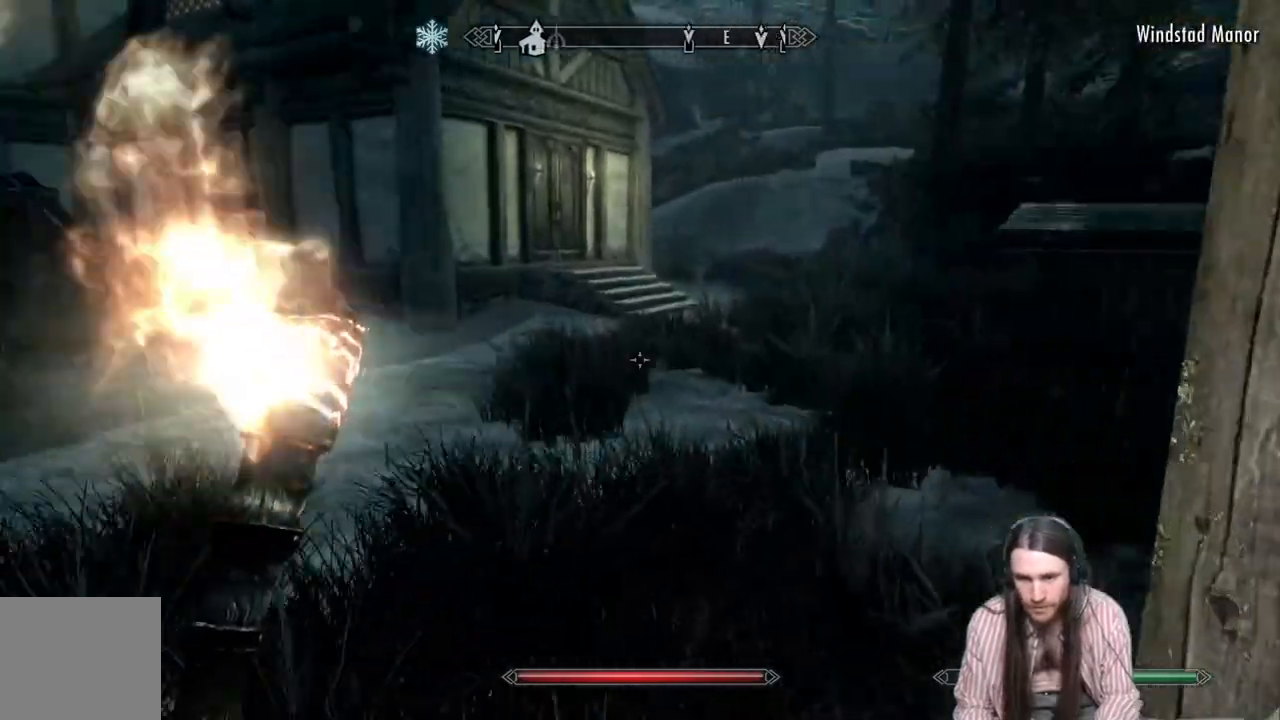
{"buttons": [], "left_stick": "up", "right_stick": "center", "events": [[183, "right_stick", "center"]]}
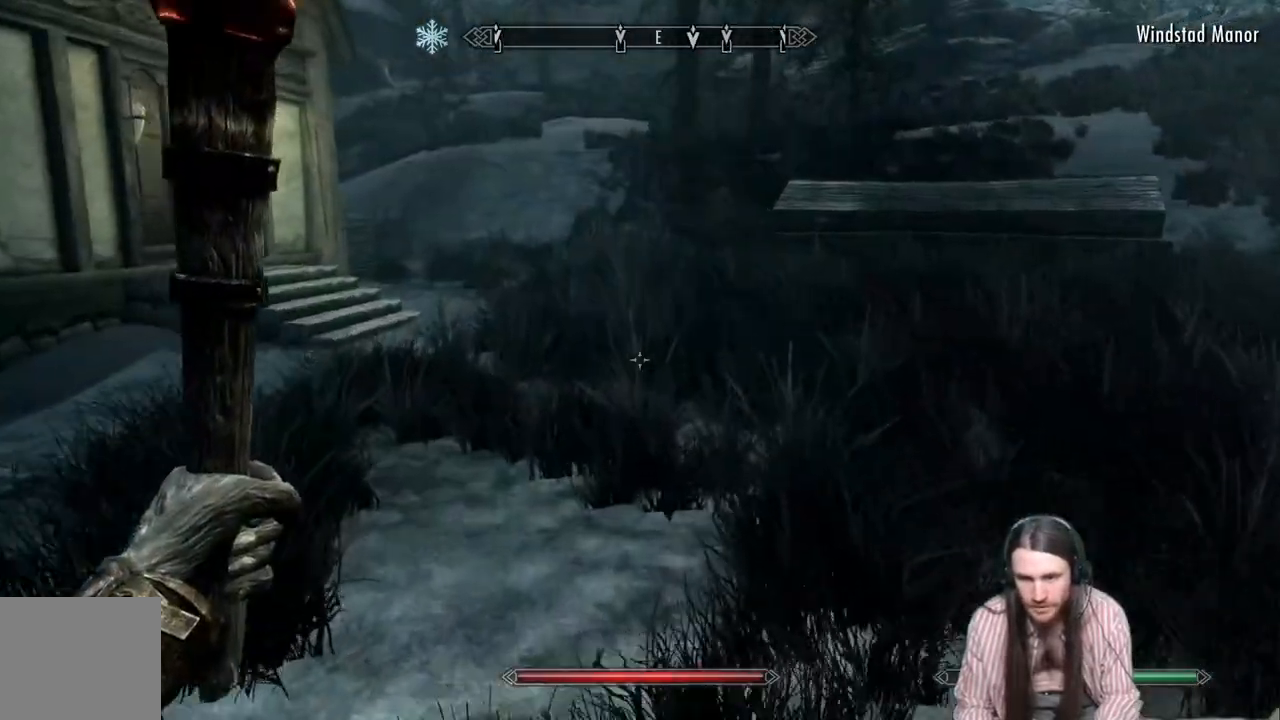
{"buttons": [], "left_stick": "up-right", "right_stick": "center", "events": [[100, "right_stick", "left"], [383, "left_stick", "up-right"], [383, "right_stick", "center"]]}
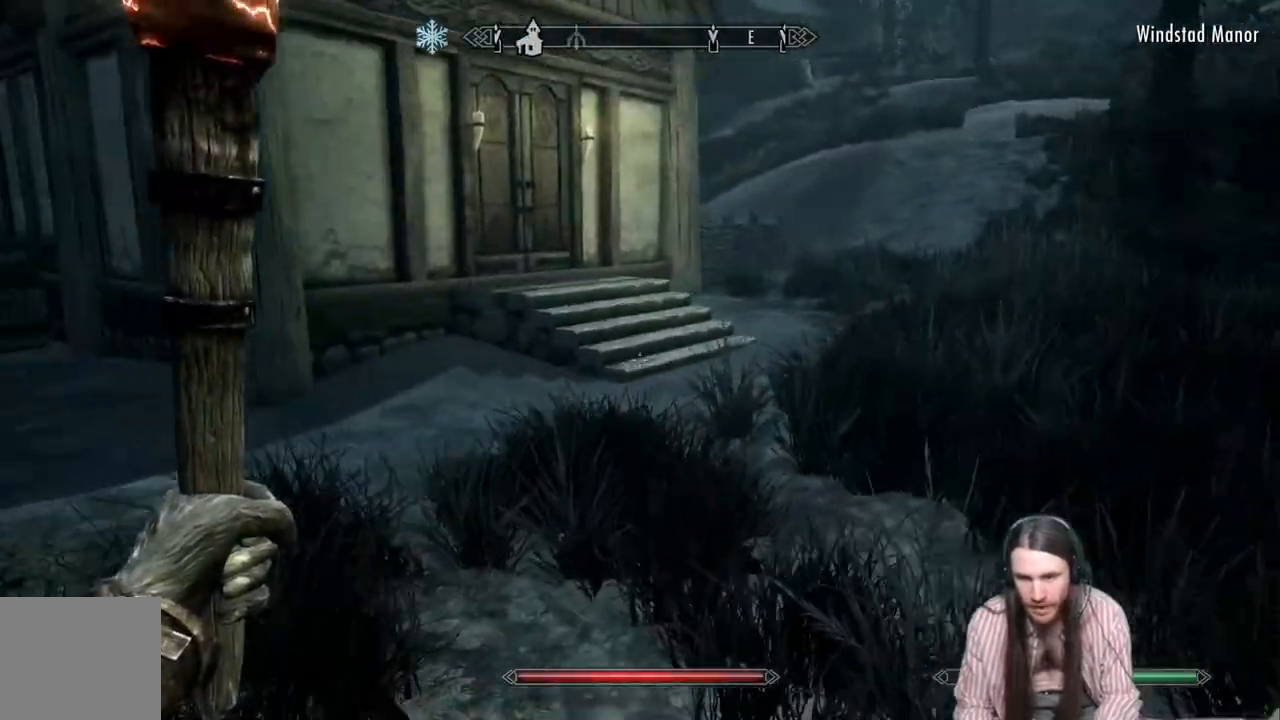
{"buttons": [], "left_stick": "up-right", "right_stick": "center", "events": [[83, "right_stick", "left"], [283, "right_stick", "center"], [350, "right_stick", "left"], [467, "right_stick", "center"]]}
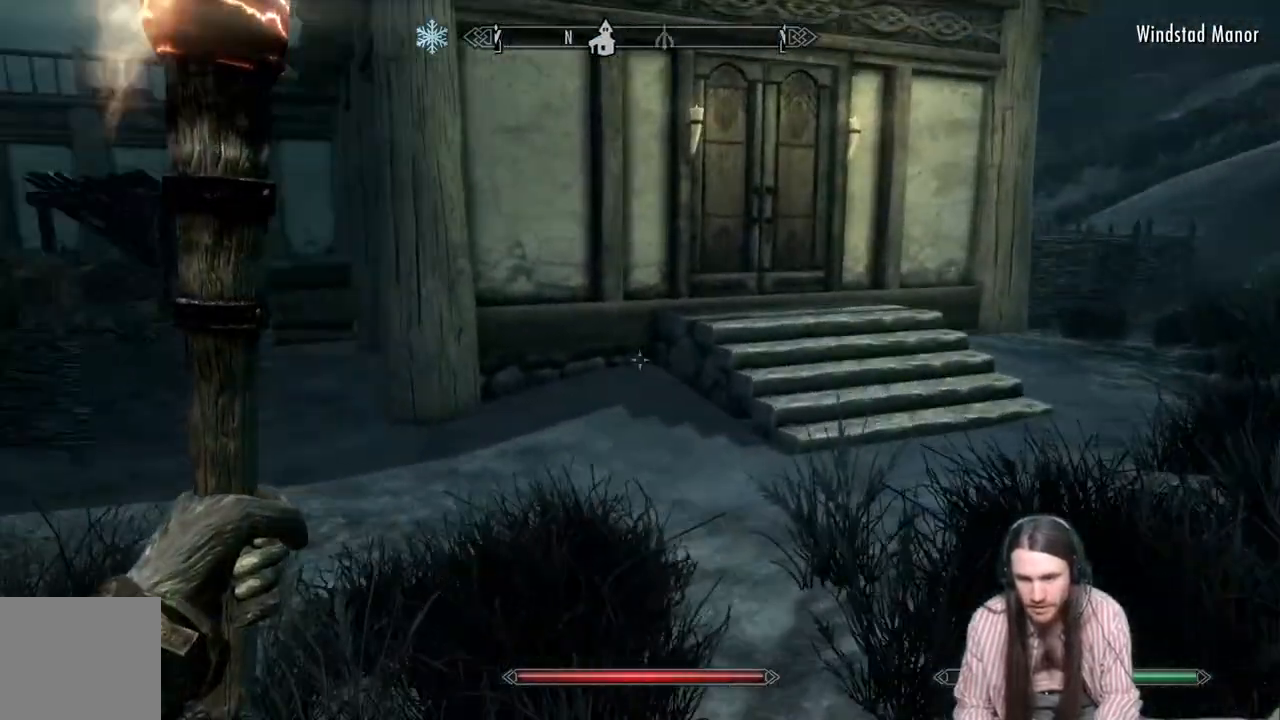
{"buttons": [], "left_stick": "up", "right_stick": "right", "events": [[333, "right_stick", "right"], [417, "left_stick", "up"]]}
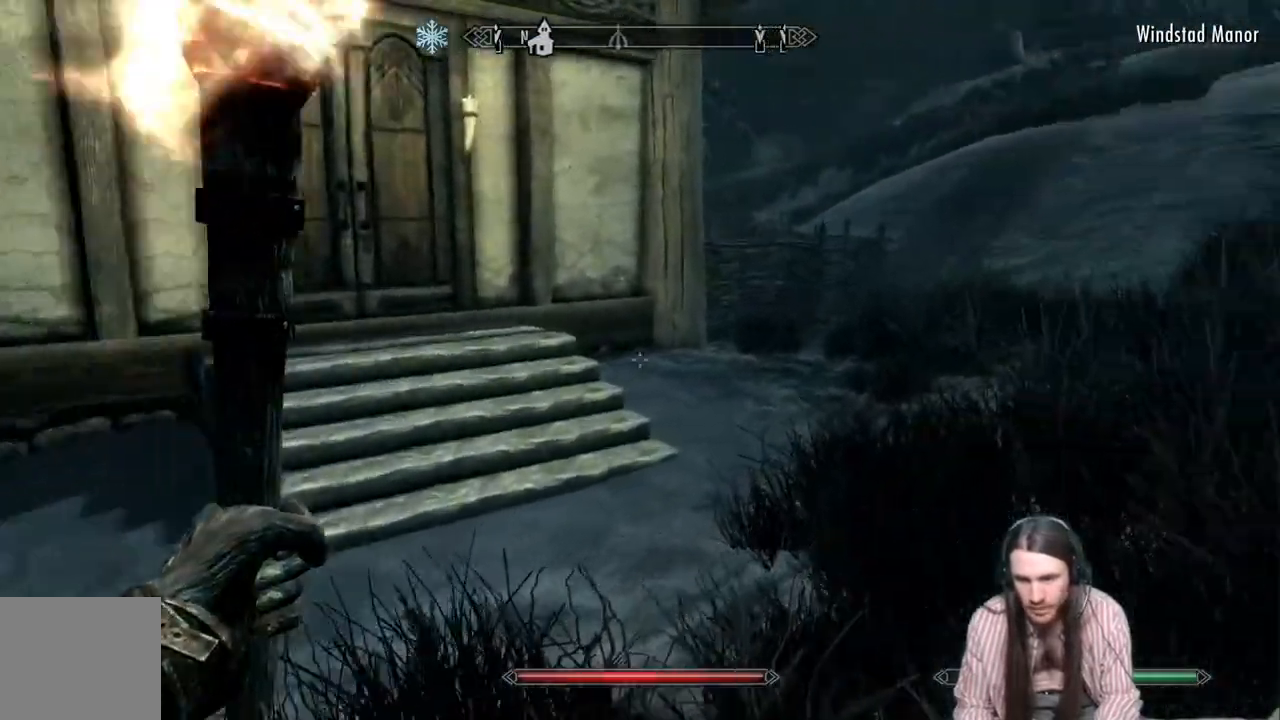
{"buttons": [], "left_stick": "up", "right_stick": "right", "events": []}
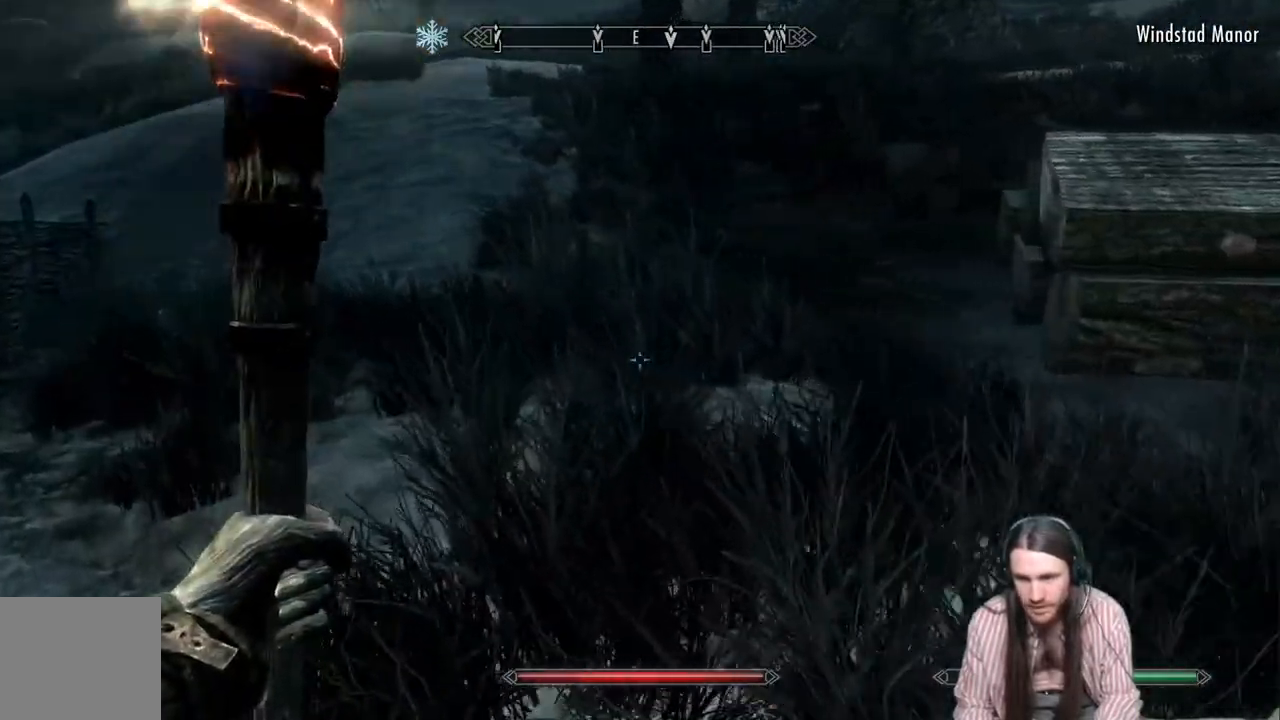
{"buttons": [], "left_stick": "up", "right_stick": "right", "events": [[167, "right_stick", "center"], [417, "right_stick", "right"]]}
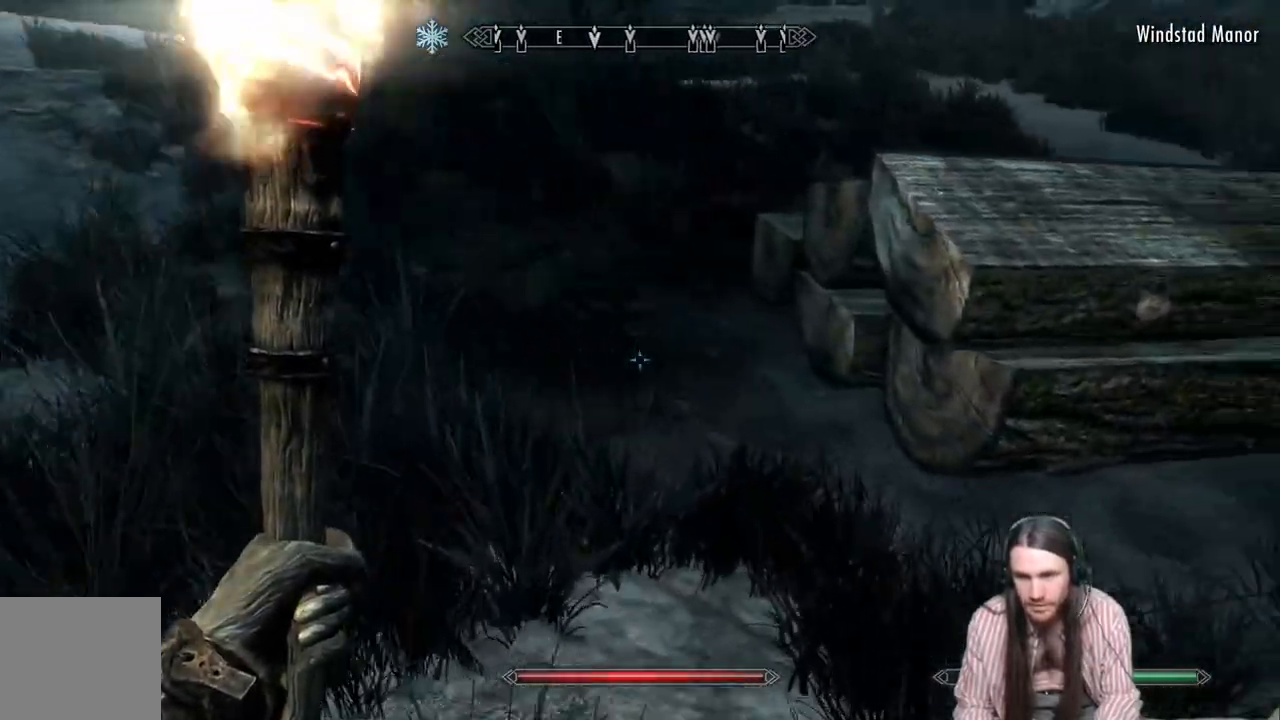
{"buttons": [], "left_stick": "up", "right_stick": "up-left", "events": [[167, "right_stick", "center"], [300, "right_stick", "up"], [400, "right_stick", "up-left"]]}
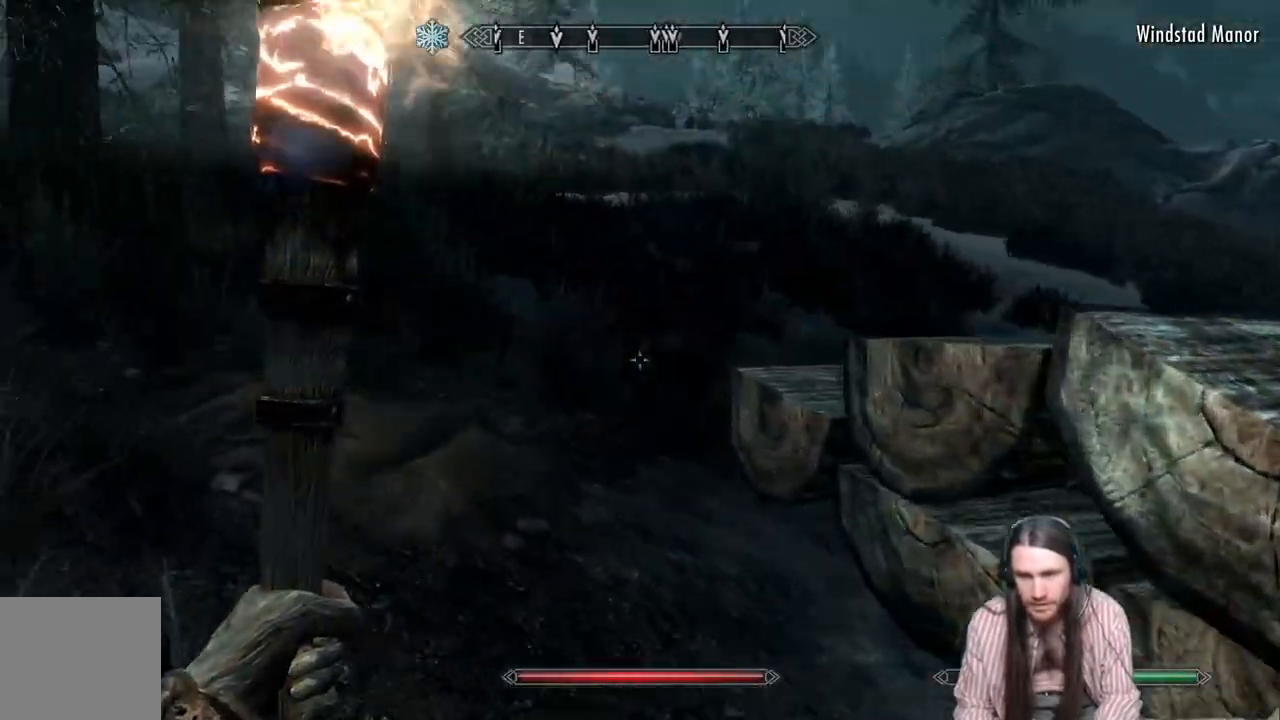
{"buttons": [], "left_stick": "up-right", "right_stick": "right", "events": [[83, "right_stick", "right"], [100, "left_stick", "right"], [500, "left_stick", "up-right"]]}
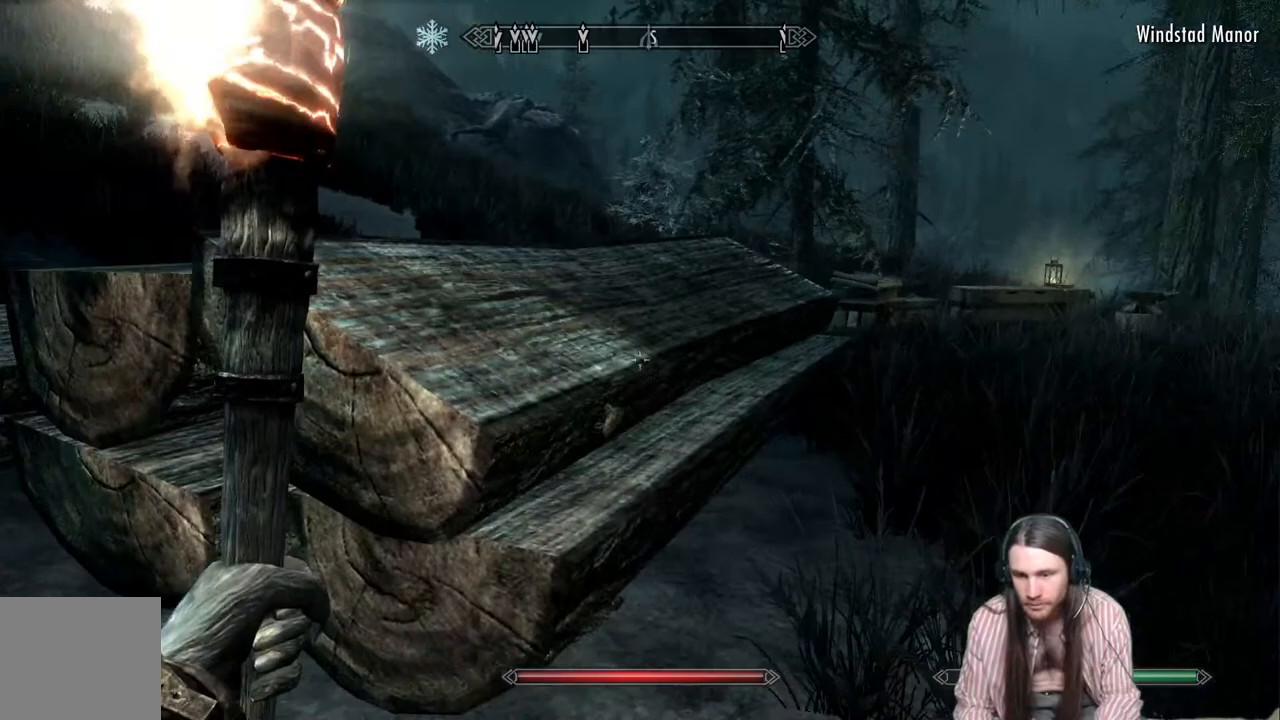
{"buttons": [], "left_stick": "up-right", "right_stick": "right", "events": []}
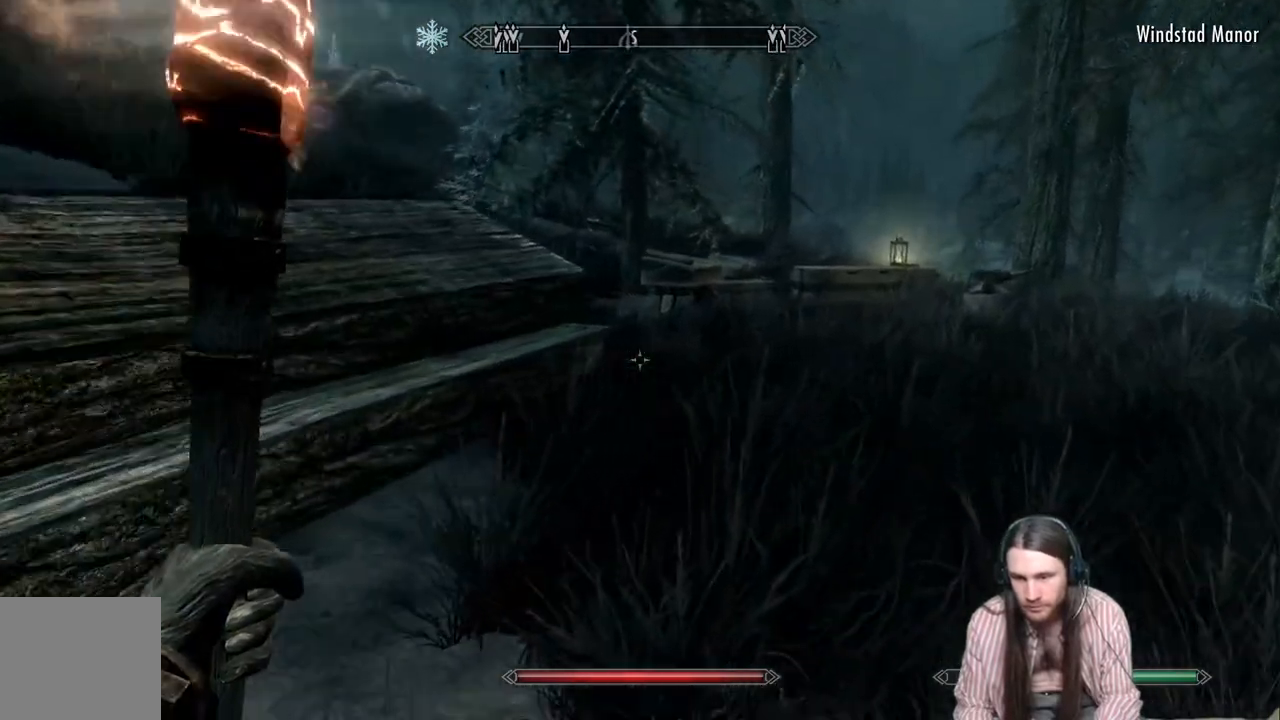
{"buttons": [], "left_stick": "up-right", "right_stick": "center", "events": [[233, "right_stick", "down-right"], [350, "right_stick", "center"]]}
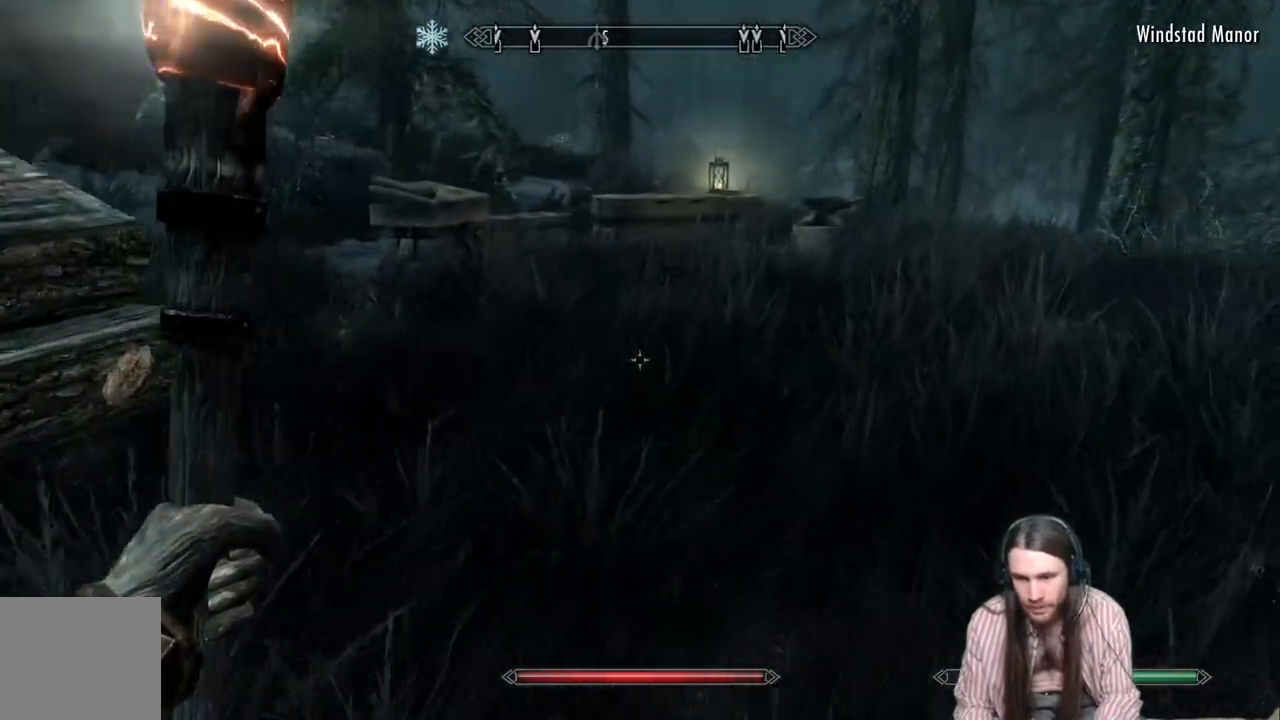
{"buttons": [], "left_stick": "up", "right_stick": "center", "events": [[133, "left_stick", "up"], [233, "right_stick", "left"], [383, "right_stick", "center"]]}
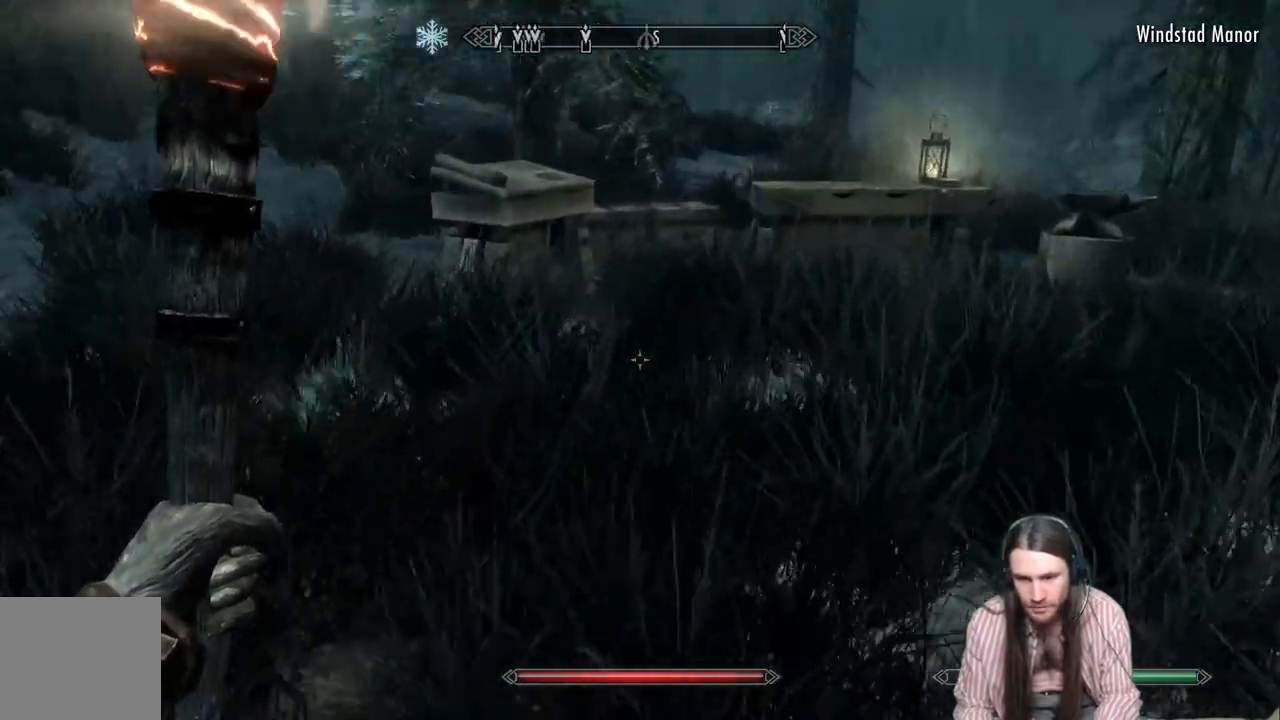
{"buttons": [], "left_stick": "up", "right_stick": "center", "events": [[33, "right_stick", "down-left"], [167, "right_stick", "center"], [317, "right_stick", "down-left"], [400, "right_stick", "center"]]}
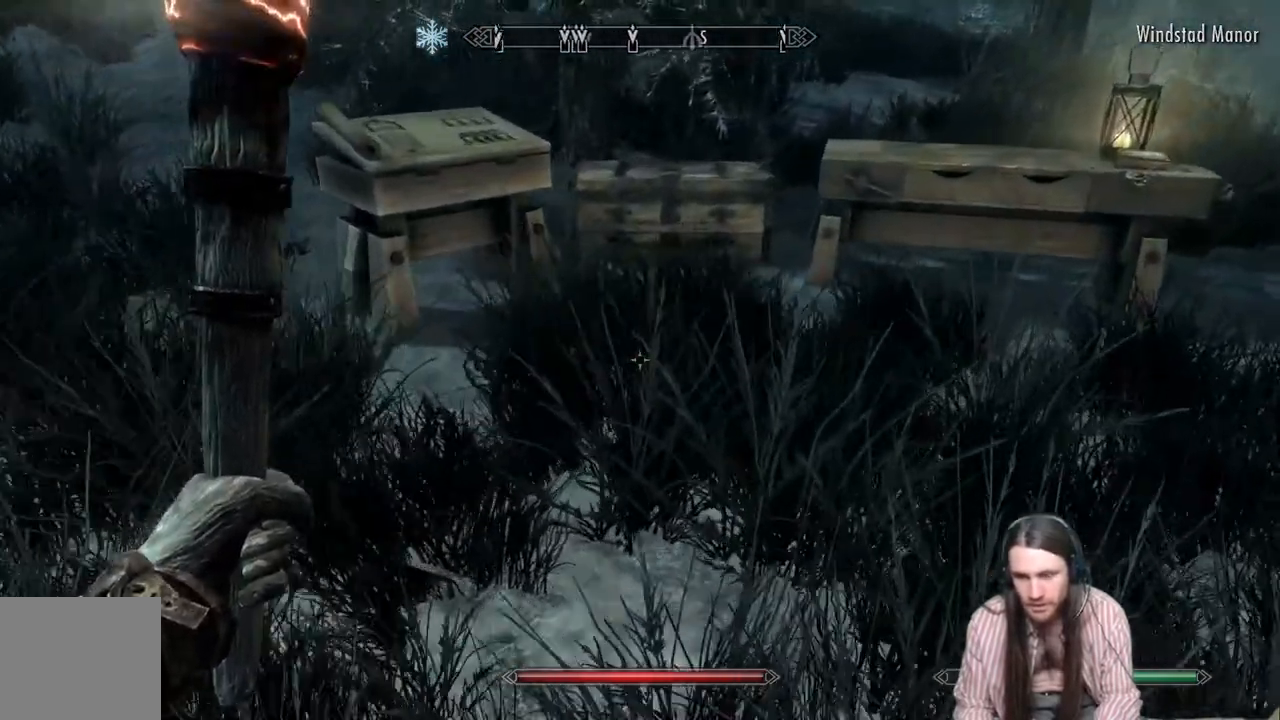
{"buttons": [], "left_stick": "up", "right_stick": "center", "events": [[50, "right_stick", "down-left"], [133, "right_stick", "center"], [267, "right_stick", "down"], [383, "right_stick", "center"]]}
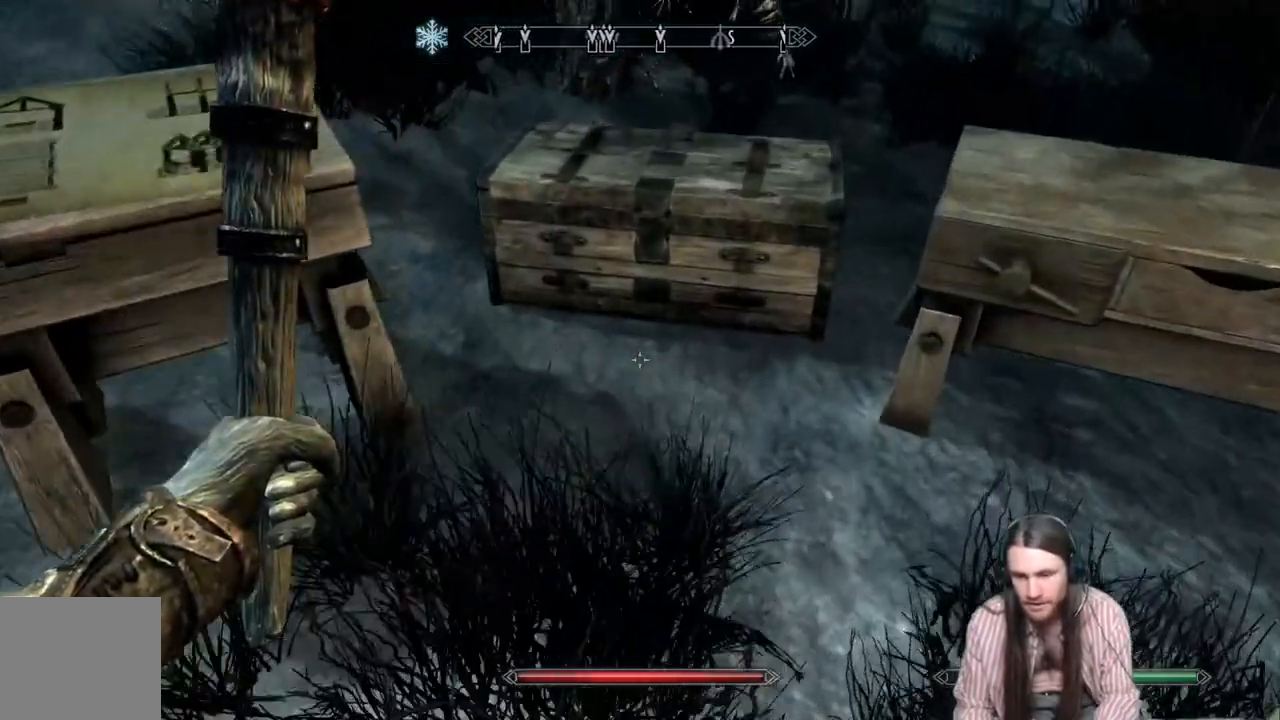
{"buttons": [], "left_stick": "center", "right_stick": "center", "events": [[167, "Y", "down"], [200, "left_stick", "center"], [317, "Y", "up"]]}
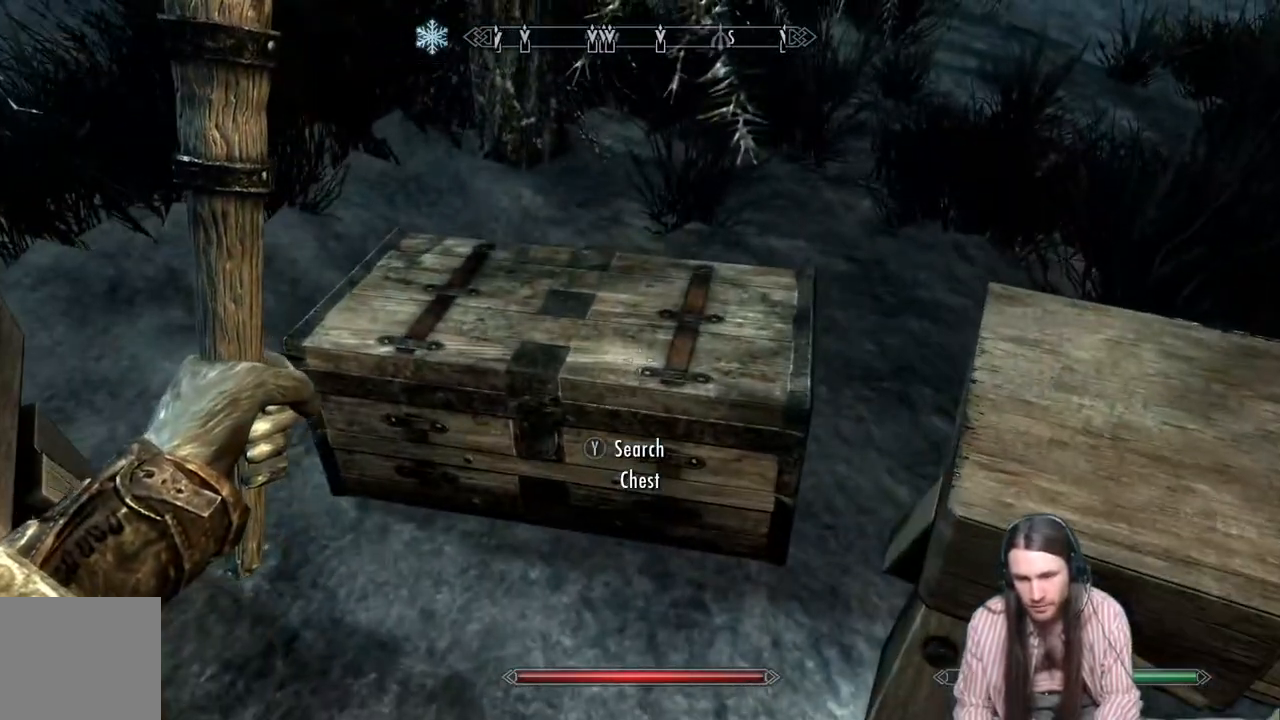
{"buttons": [], "left_stick": "center", "right_stick": "center", "events": []}
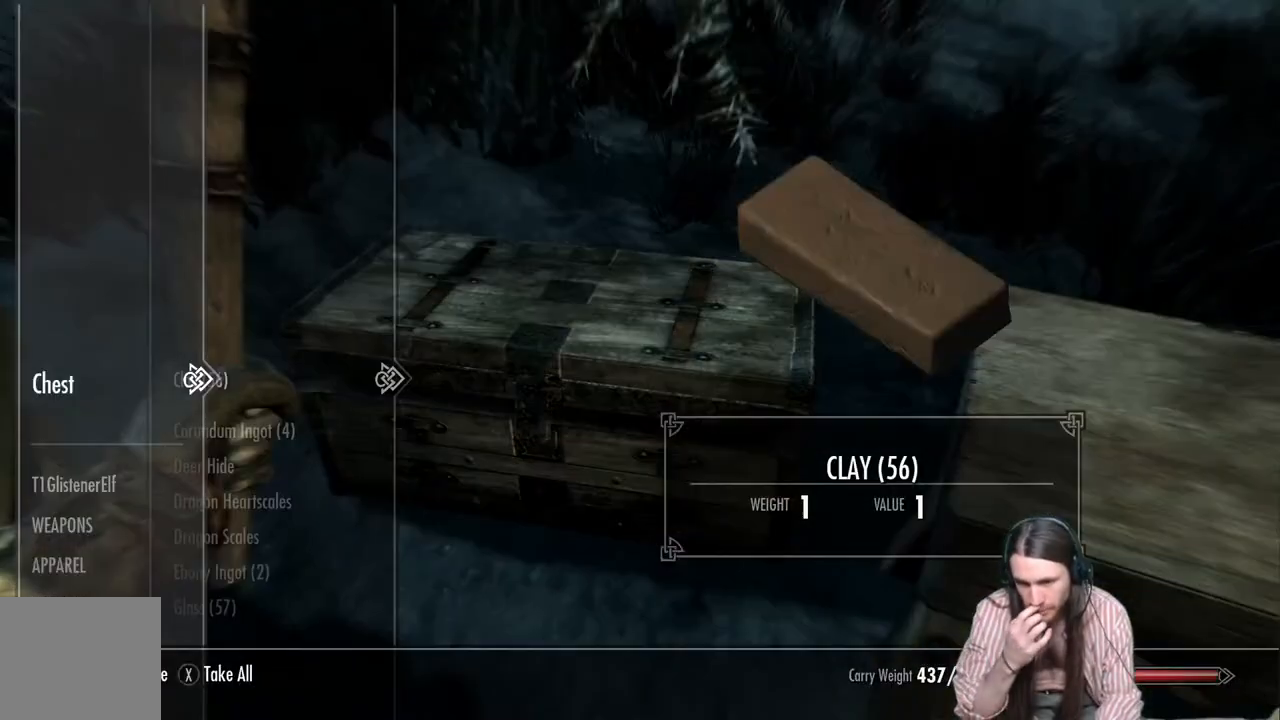
{"buttons": [], "left_stick": "center", "right_stick": "center", "events": []}
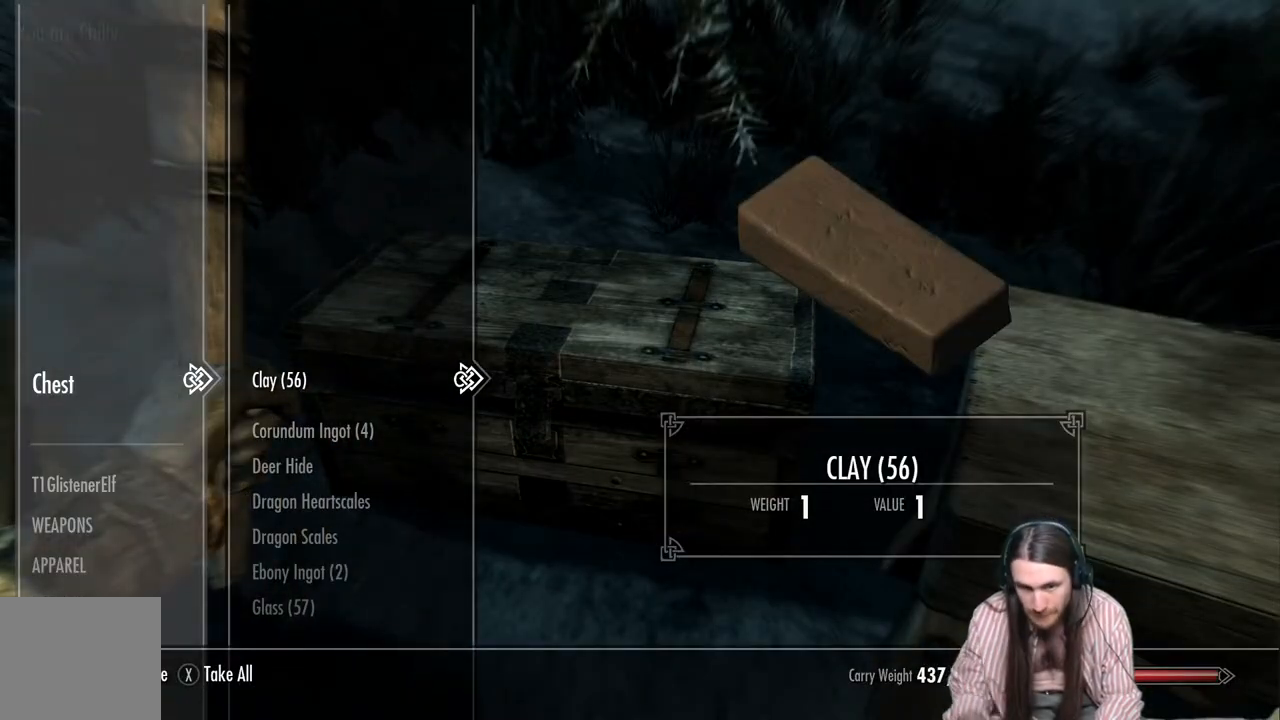
{"buttons": [], "left_stick": "center", "right_stick": "center", "events": [[267, "DPAD_DOWN", "down"], [400, "DPAD_DOWN", "up"]]}
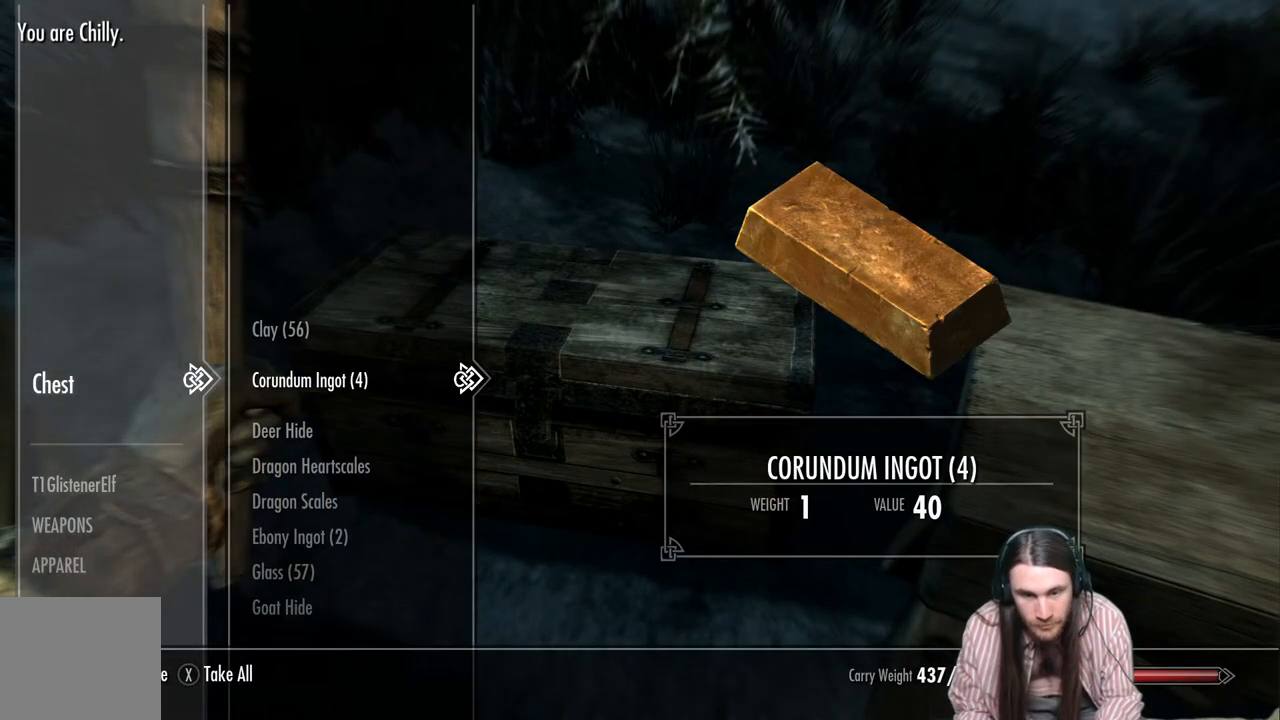
{"buttons": [], "left_stick": "center", "right_stick": "center", "events": [[333, "A", "down"], [450, "A", "up"]]}